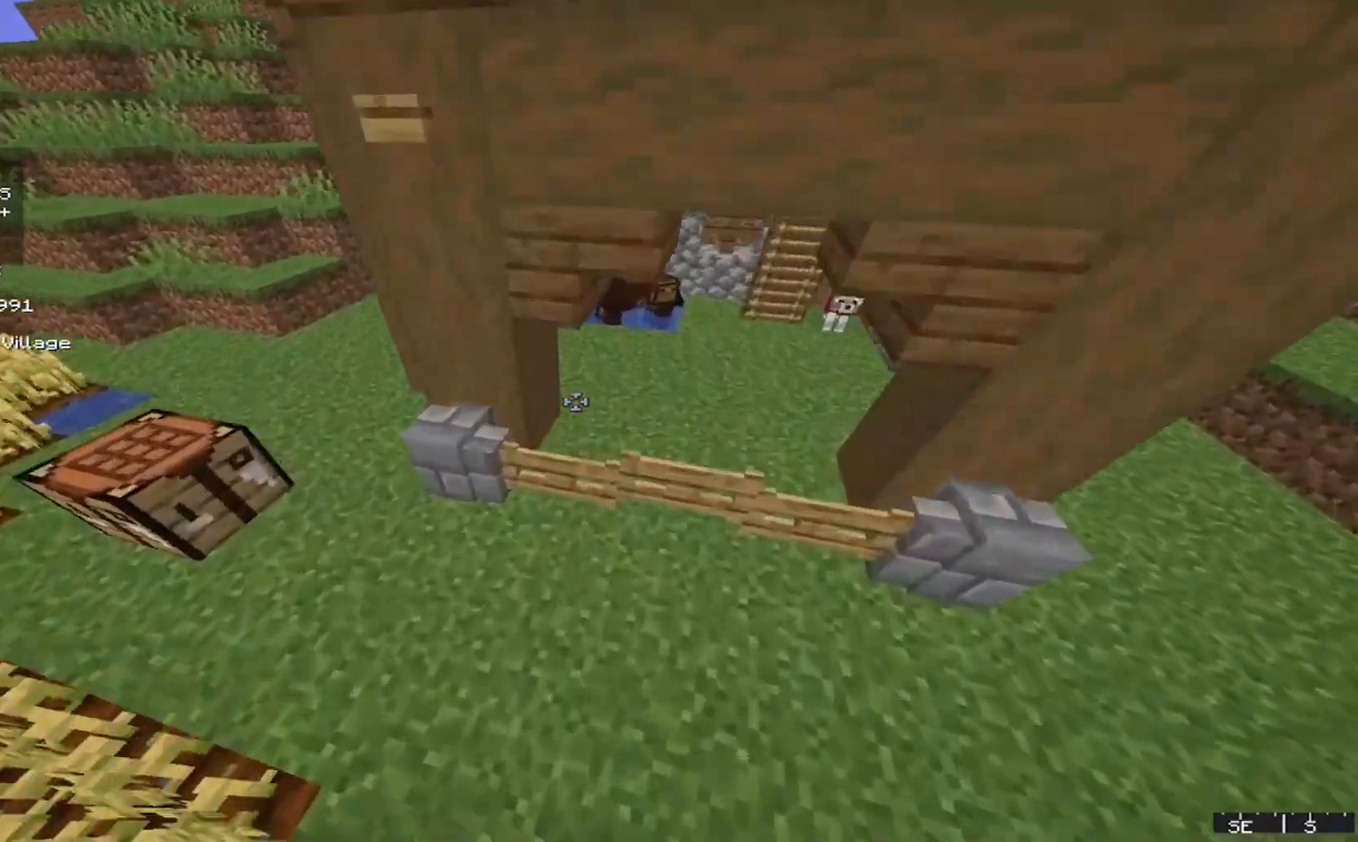
Gameplay with keyboard and mouse; each line is a JSON object with the keys and mouse buttons held at the frame after it. "events" lists presses ("down") and releases ("up") of "a", "d", "s", "w", "mouse_left" and "mouse_right" between this image and that frame as [ms after this image, input, new state], when the widget could be followed in between. "mouse_left", "mouse_right" = the "left", "right" buttons of the "mouse" list. No other keys are recorded. Fast repeated clicks can show as one long hold. Mouse movement is not recorded.
{"keys": [], "mouse": [], "events": []}
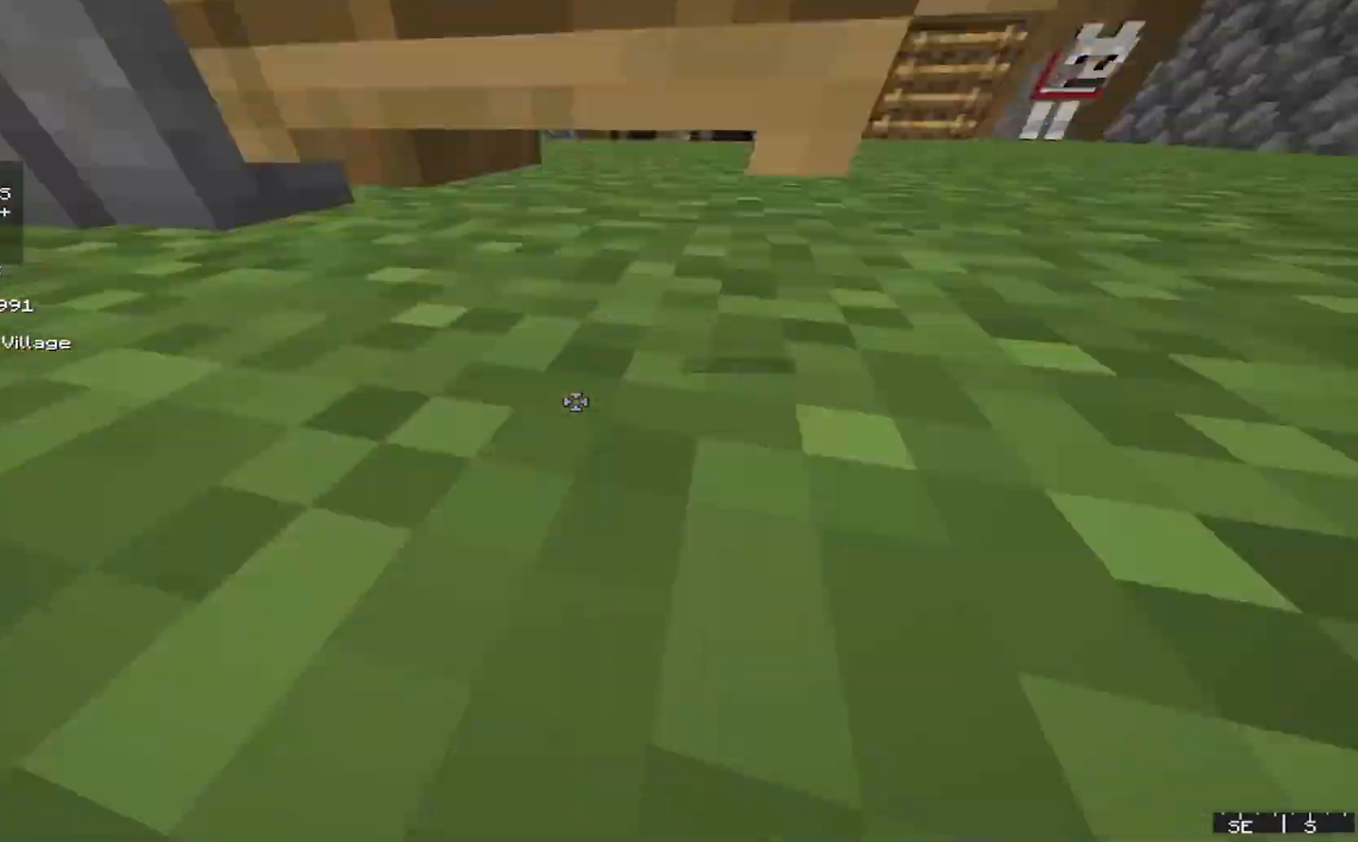
{"keys": [], "mouse": [], "events": []}
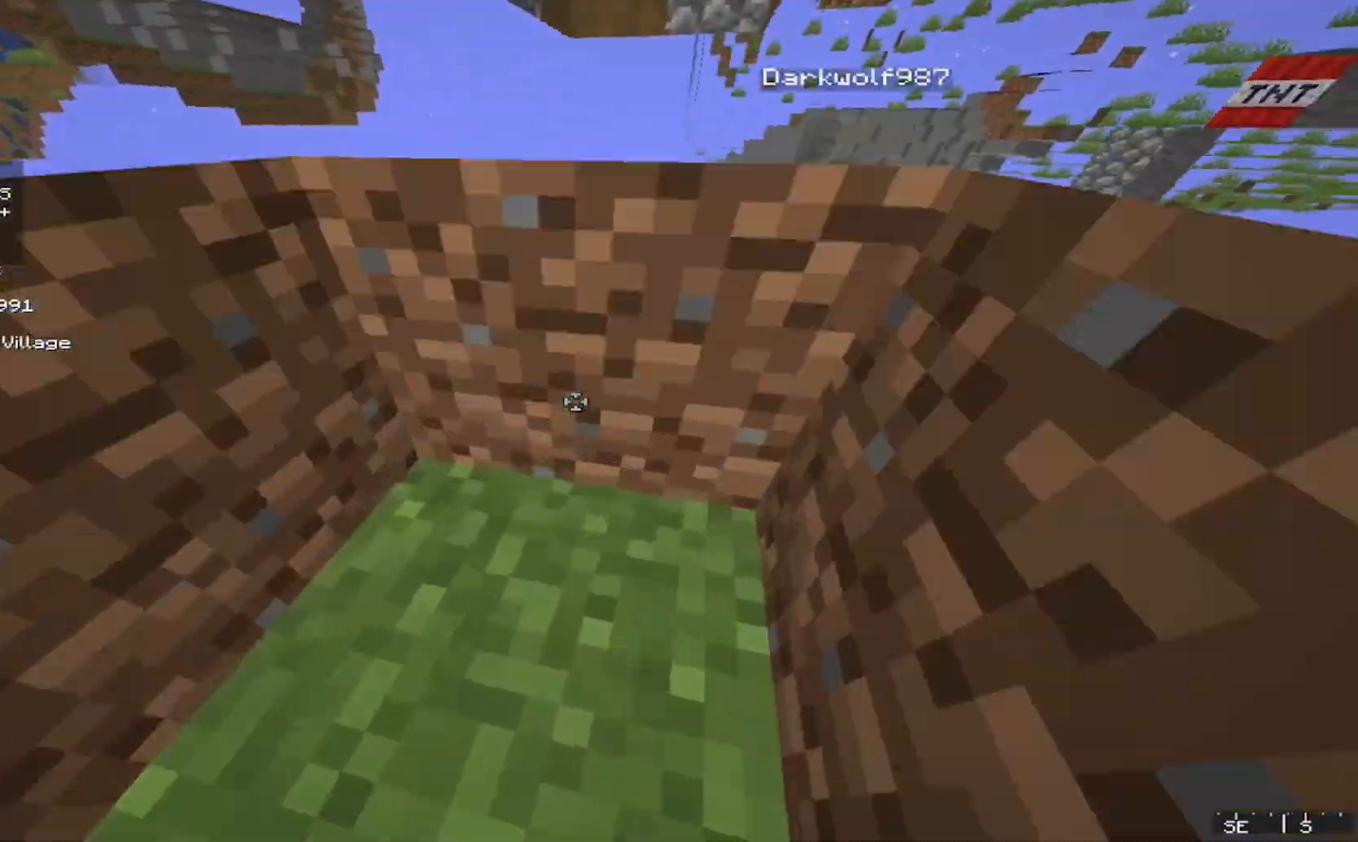
{"keys": ["w"], "mouse": [], "events": [[67, "w", "down"]]}
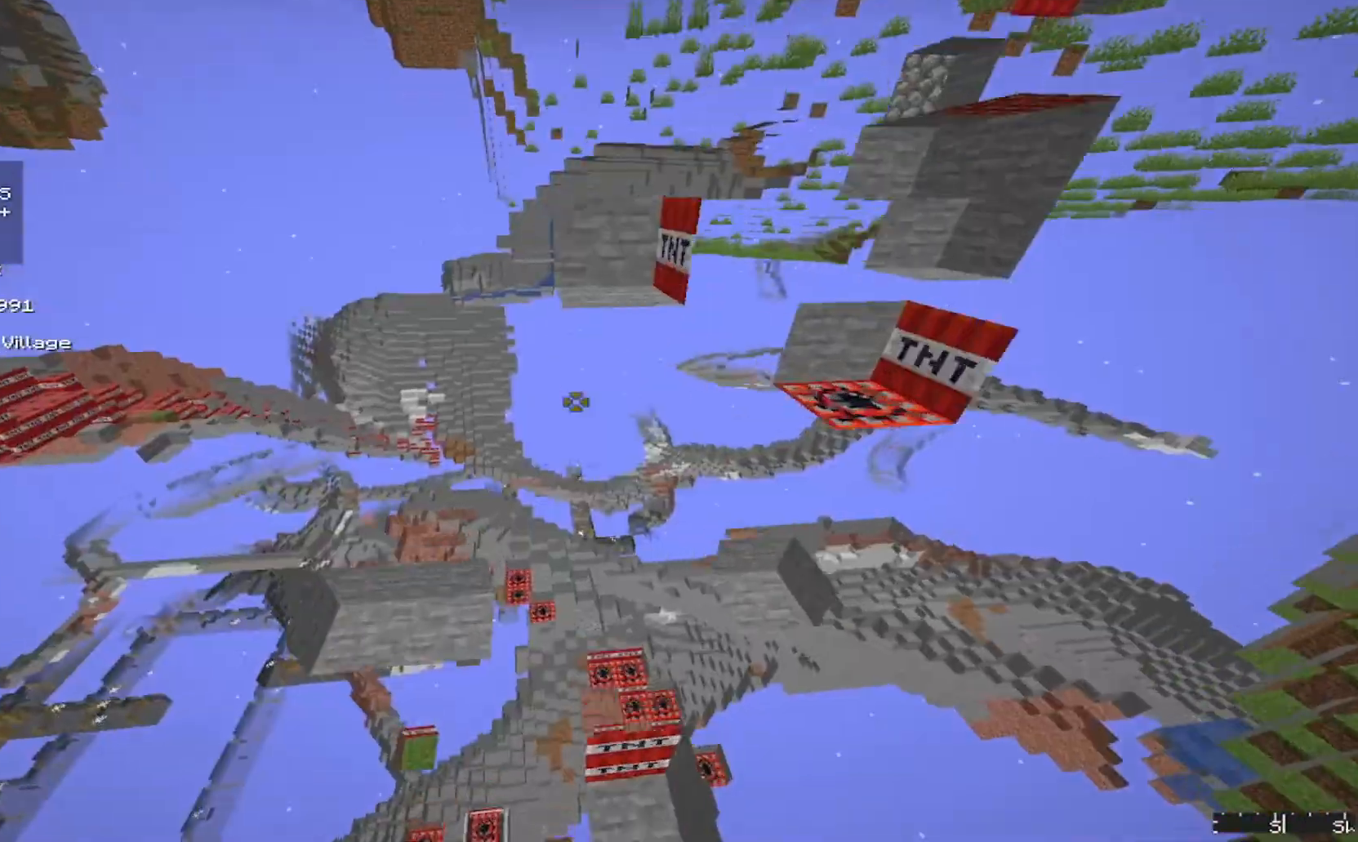
{"keys": [], "mouse": [], "events": [[400, "w", "up"]]}
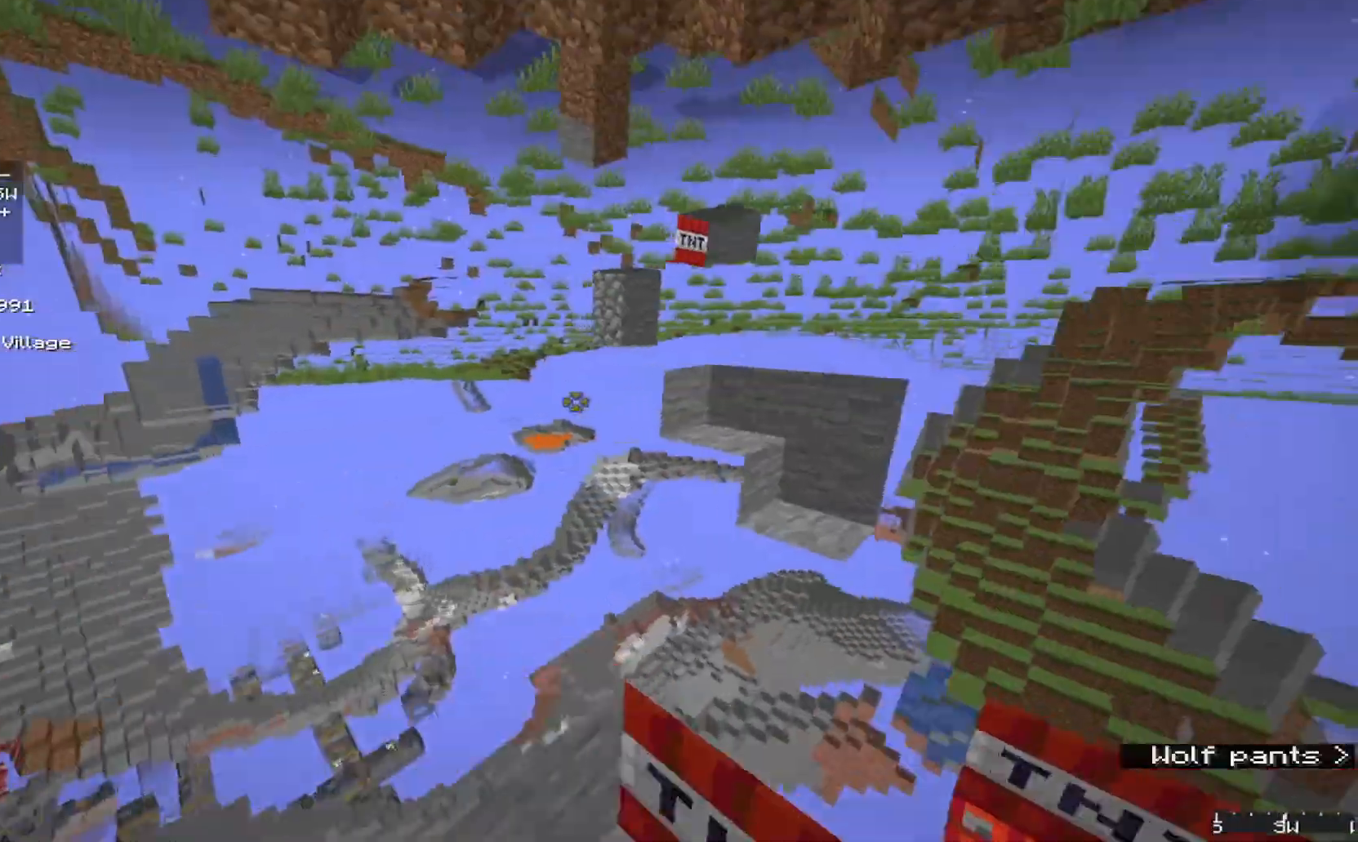
{"keys": [], "mouse": [], "events": []}
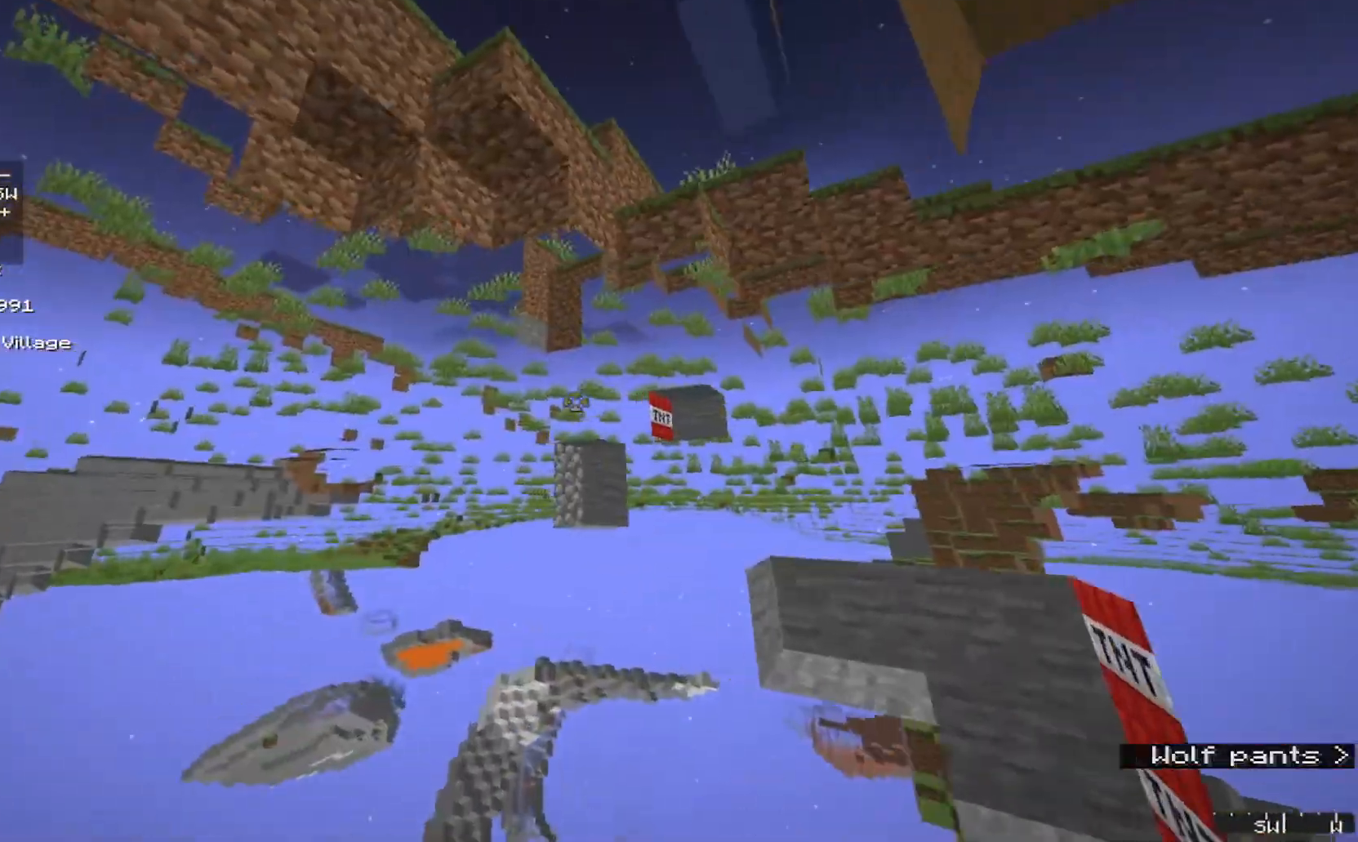
{"keys": ["w"], "mouse": [], "events": [[367, "w", "down"]]}
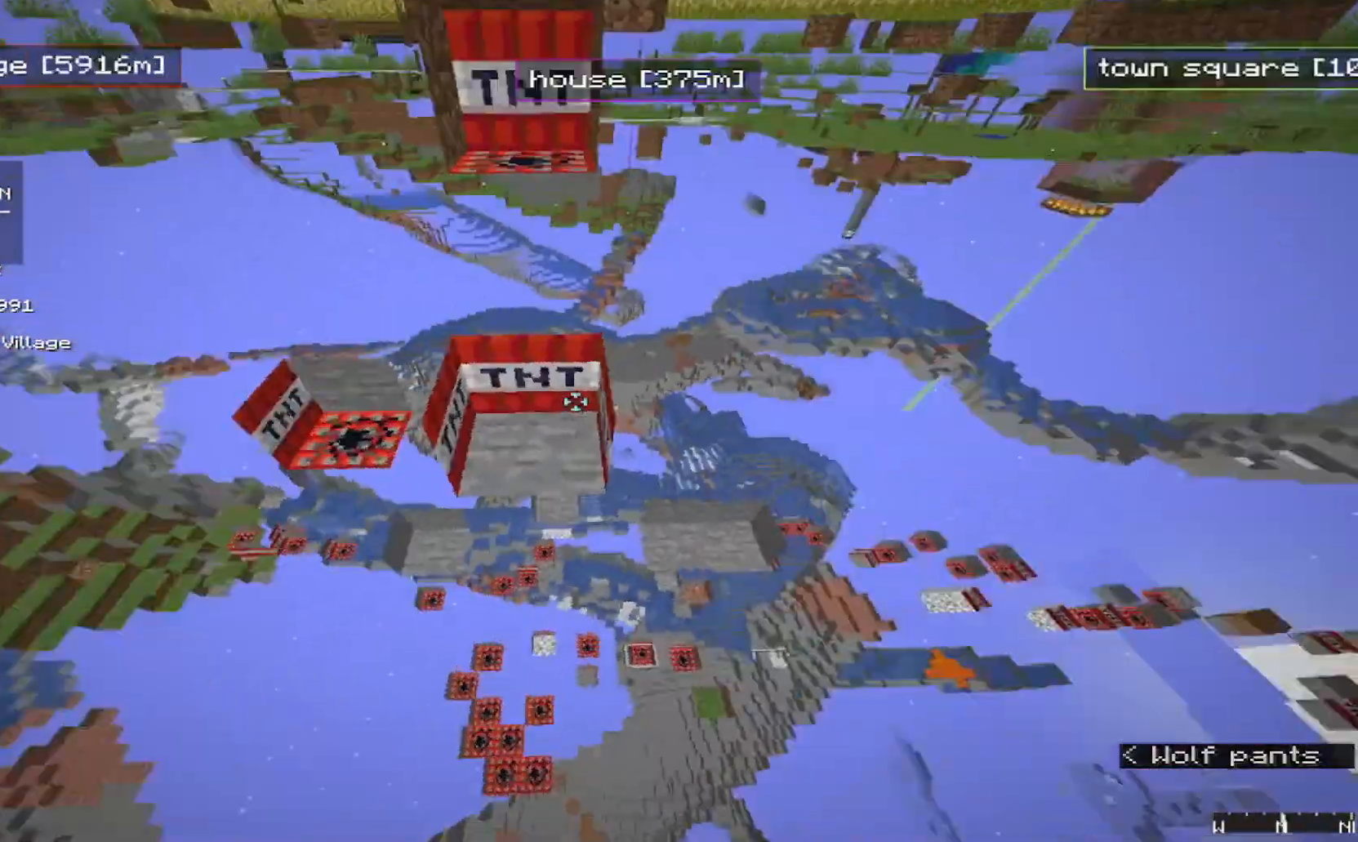
{"keys": ["d"], "mouse": [], "events": [[300, "d", "down"], [367, "w", "up"]]}
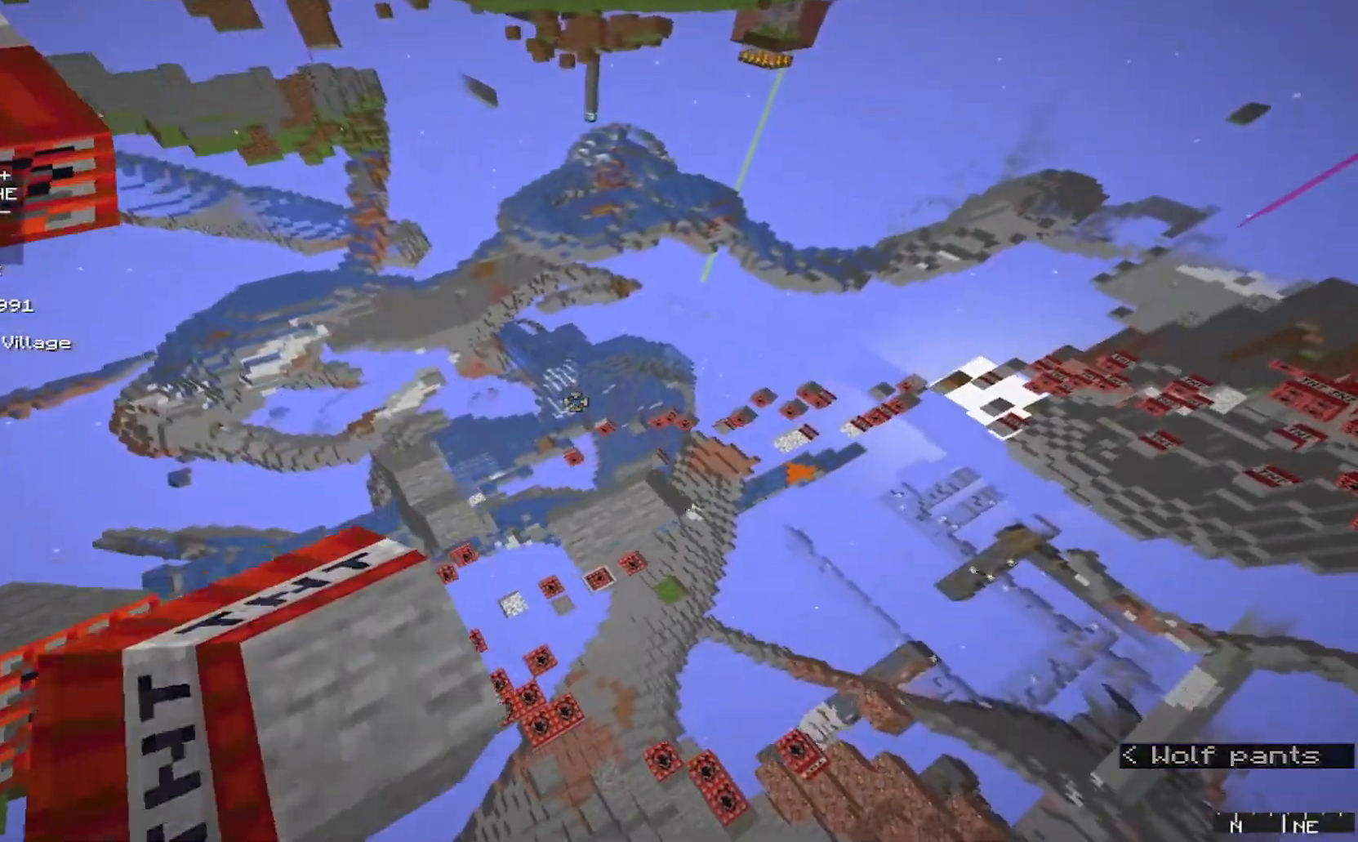
{"keys": ["d"], "mouse": [], "events": []}
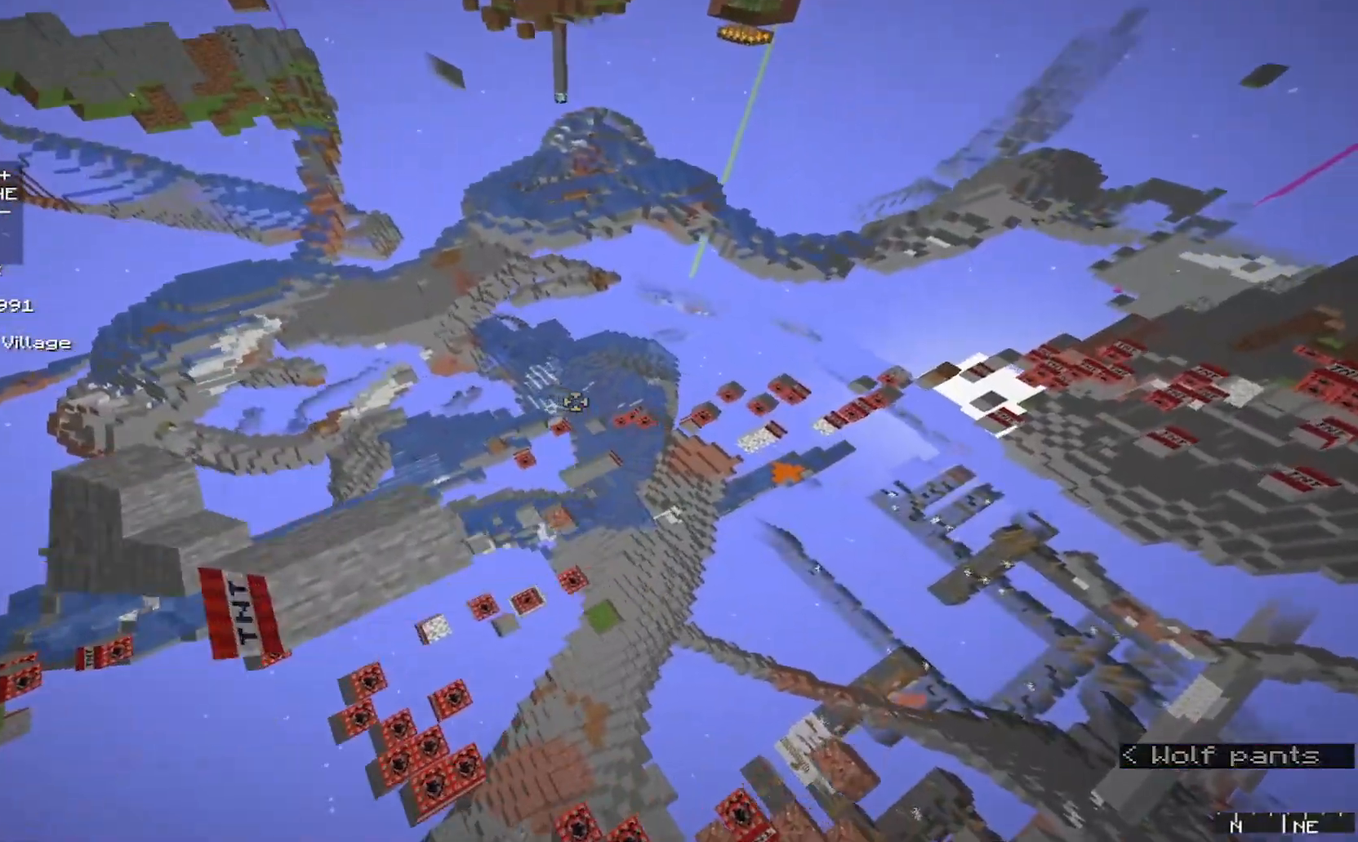
{"keys": ["d"], "mouse": [], "events": []}
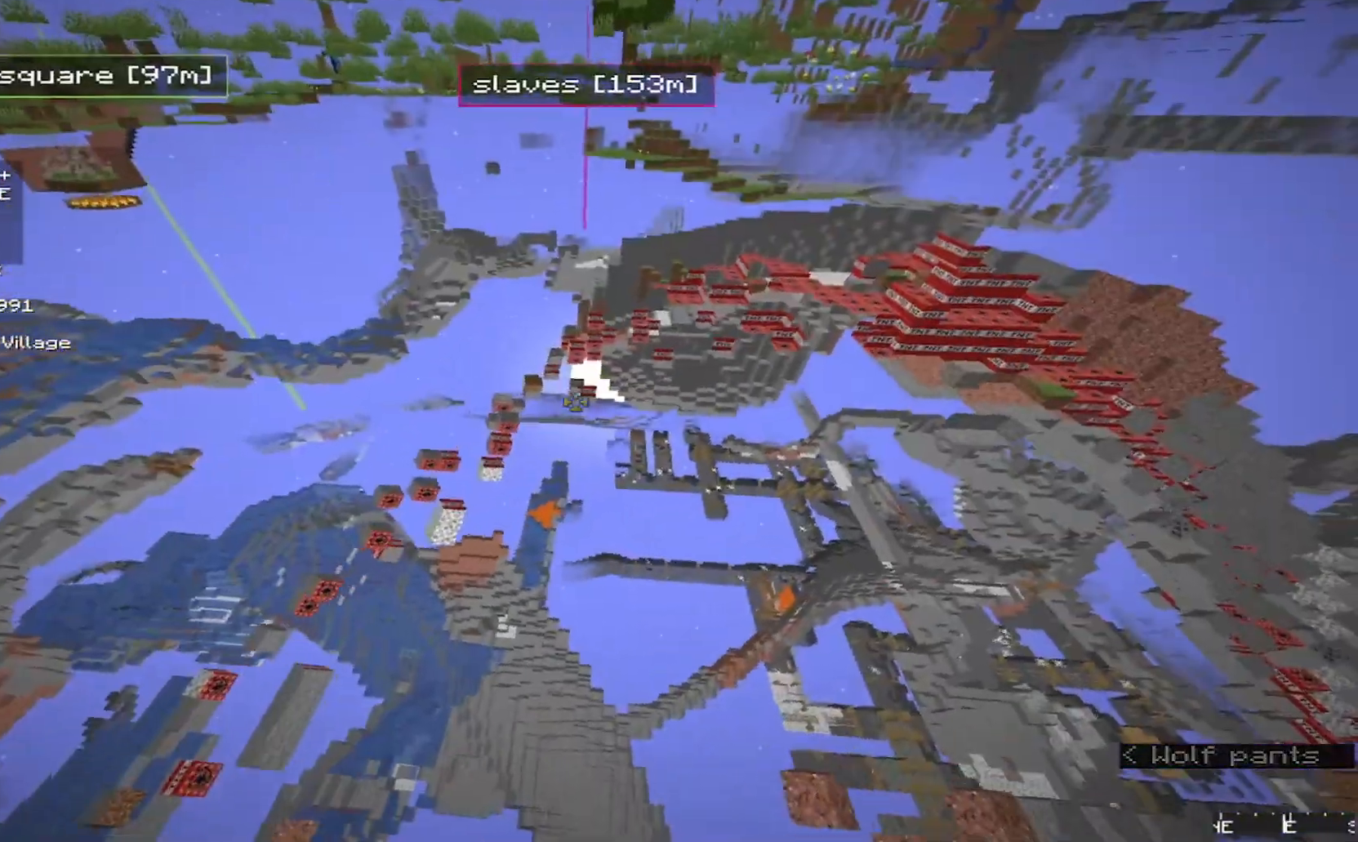
{"keys": ["d"], "mouse": [], "events": []}
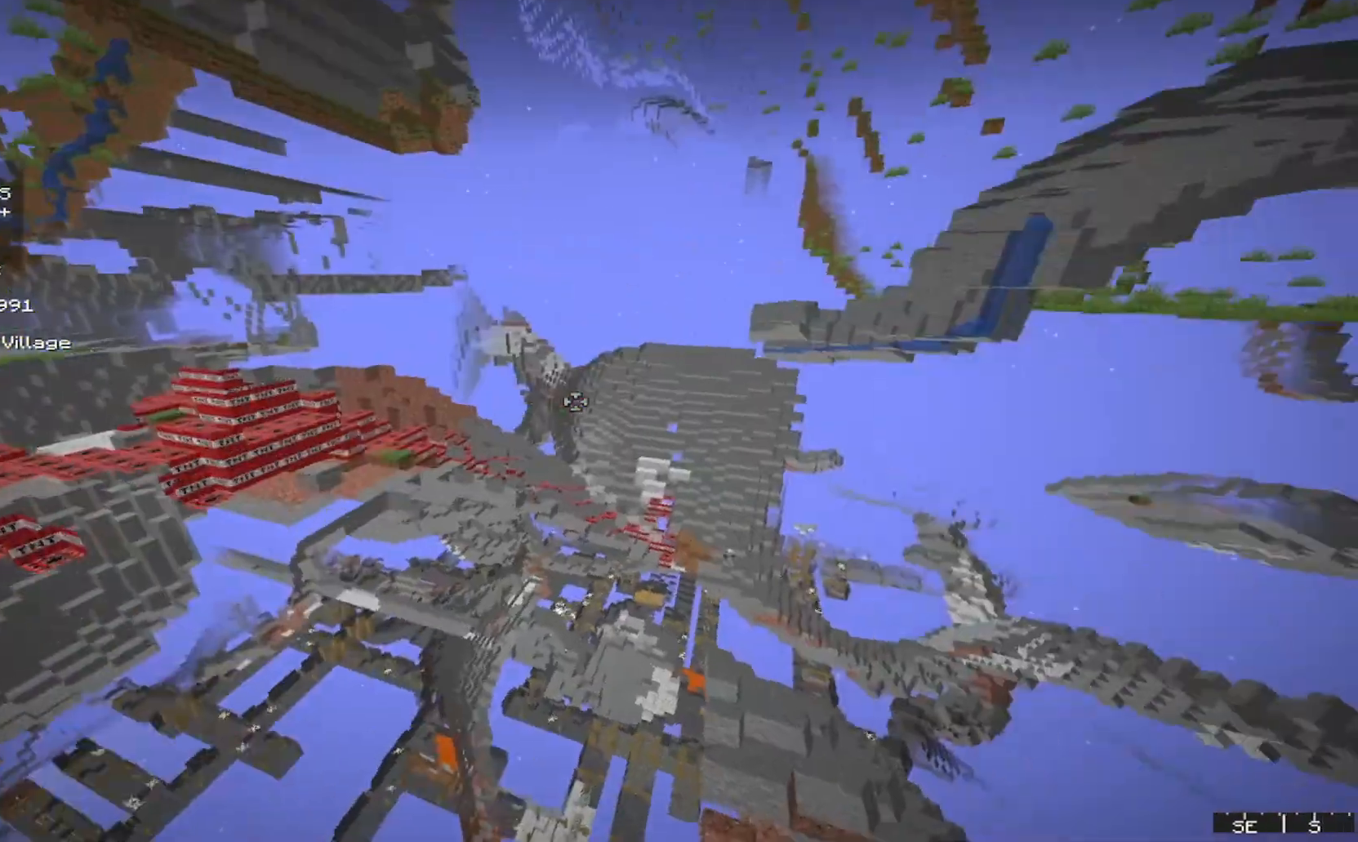
{"keys": ["d"], "mouse": [], "events": []}
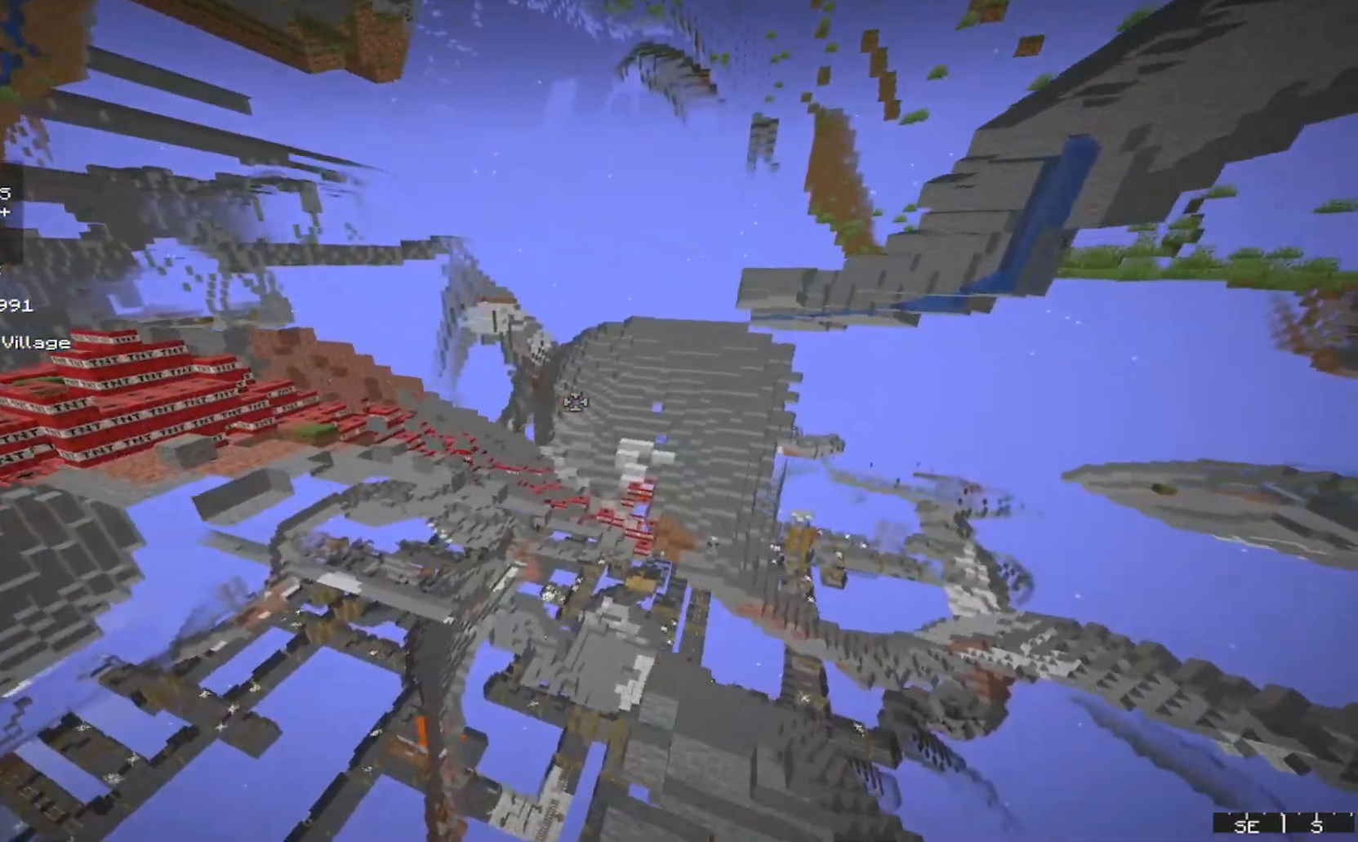
{"keys": [], "mouse": [], "events": [[233, "d", "up"]]}
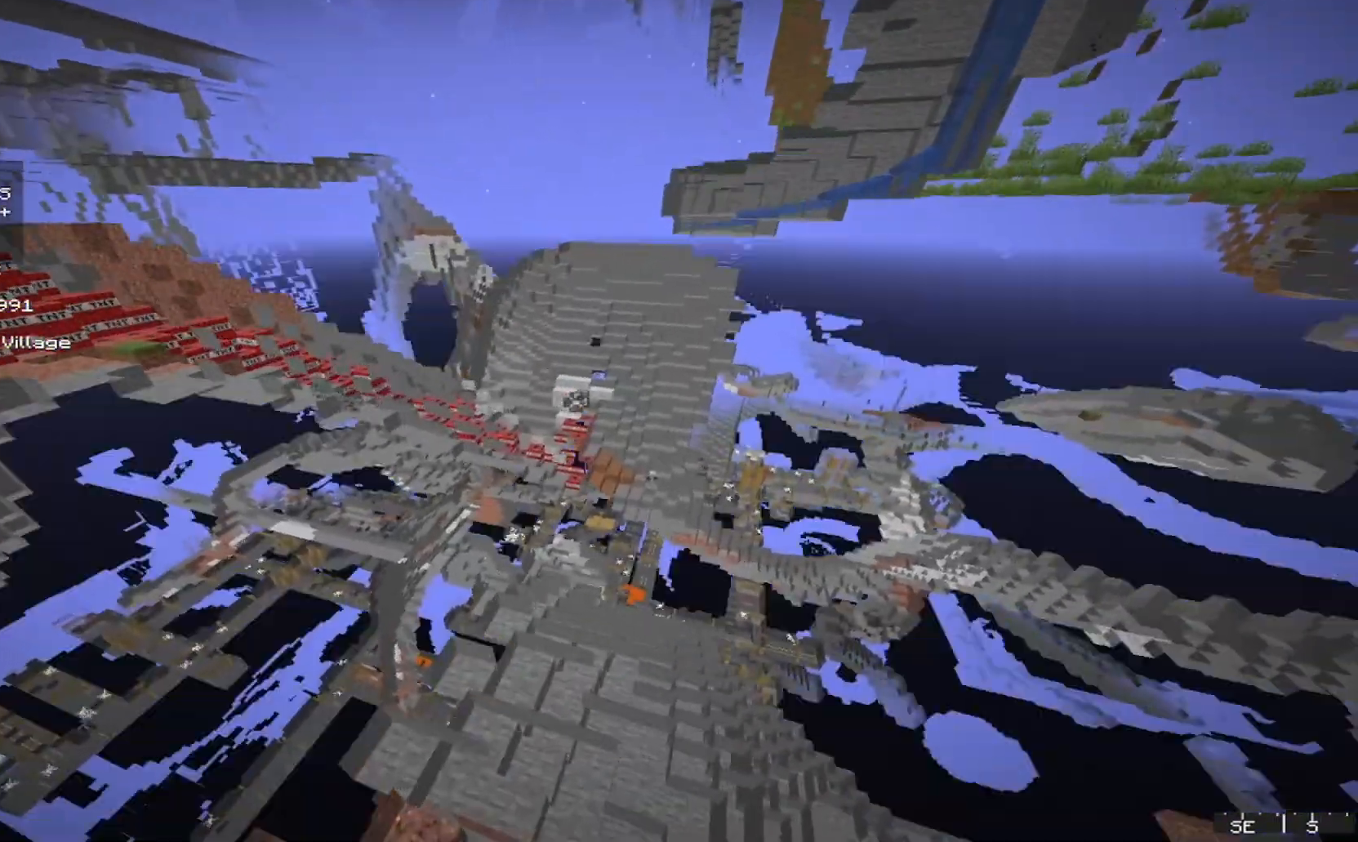
{"keys": [], "mouse": [], "events": []}
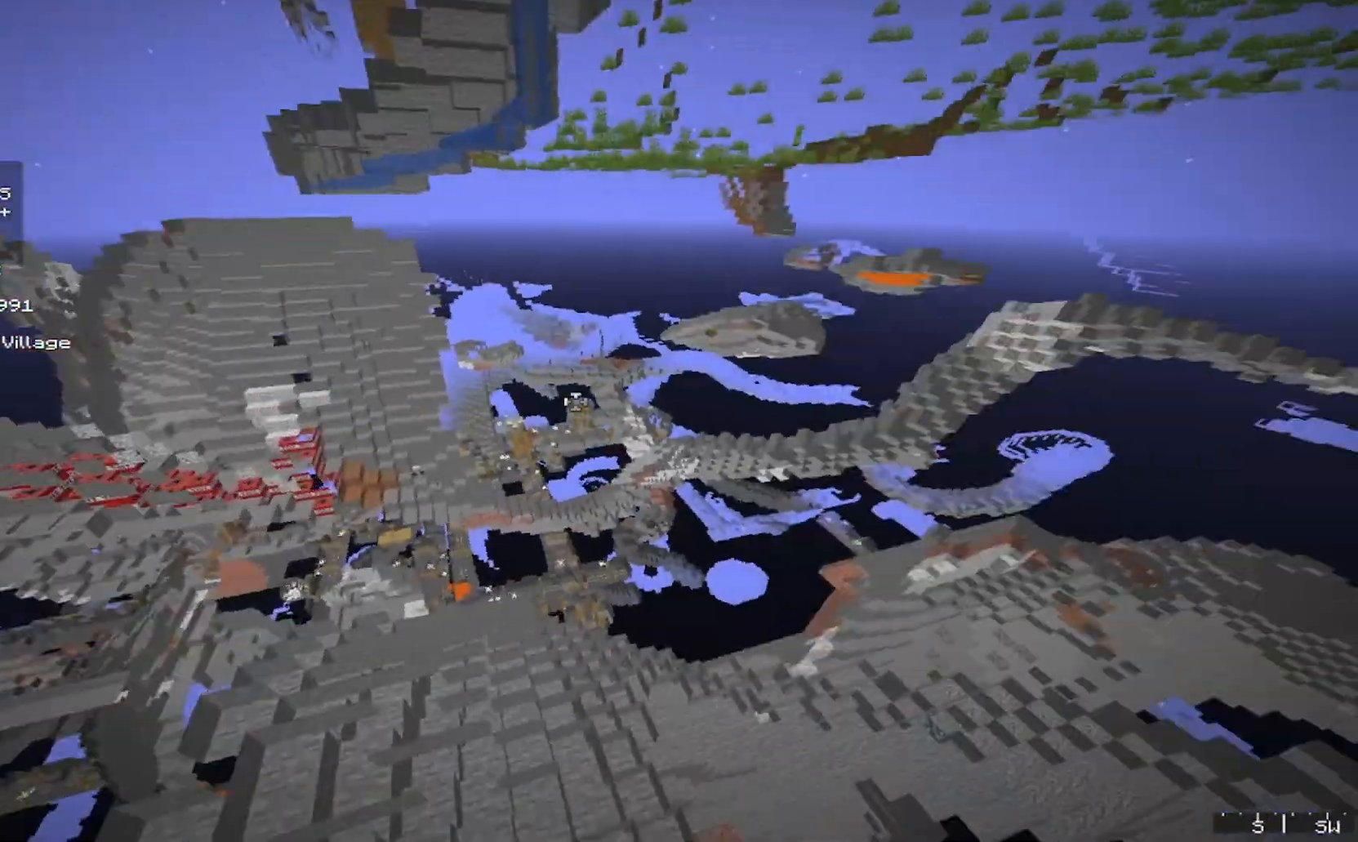
{"keys": ["w"], "mouse": [], "events": [[167, "w", "down"]]}
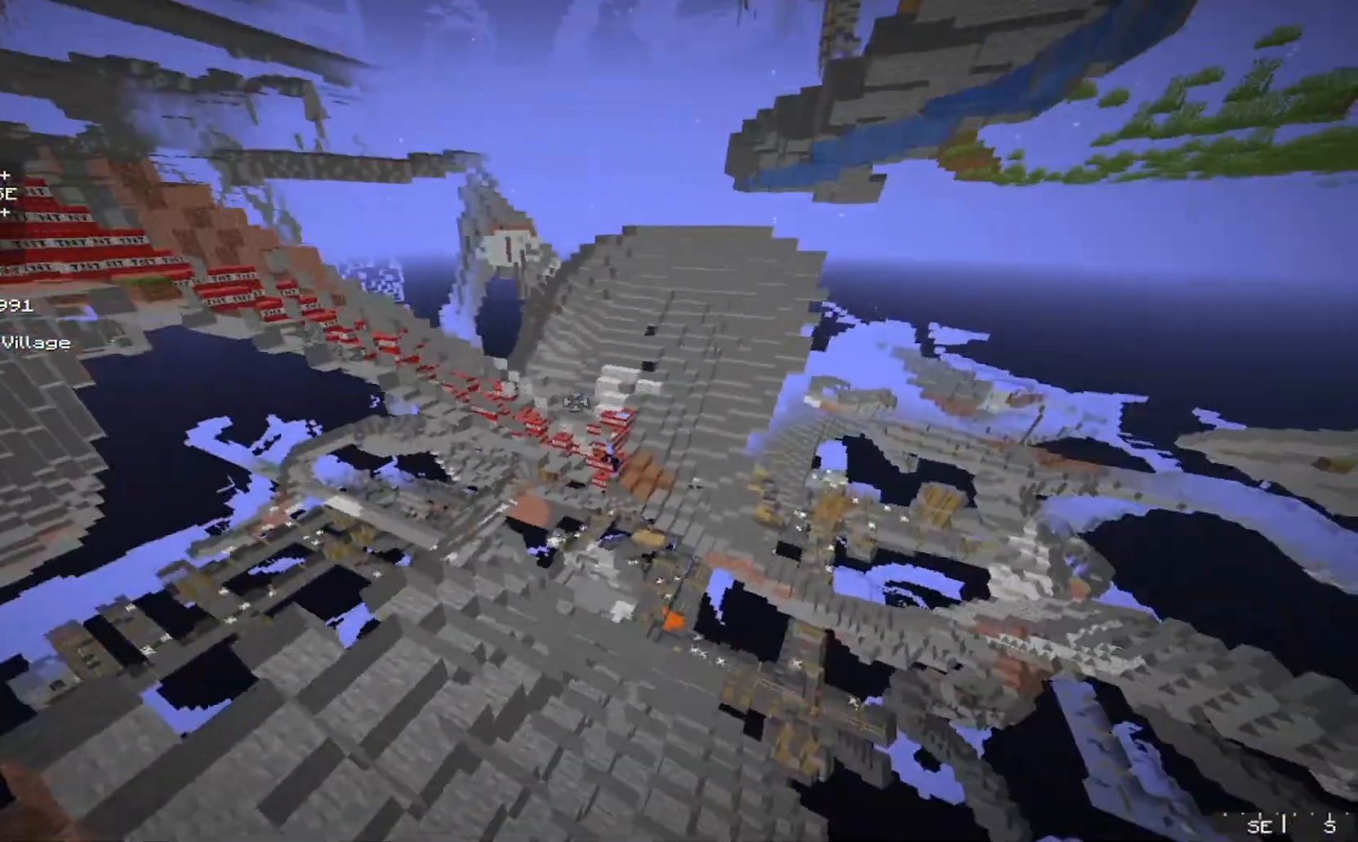
{"keys": ["w"], "mouse": [], "events": [[333, "w", "up"], [400, "w", "down"]]}
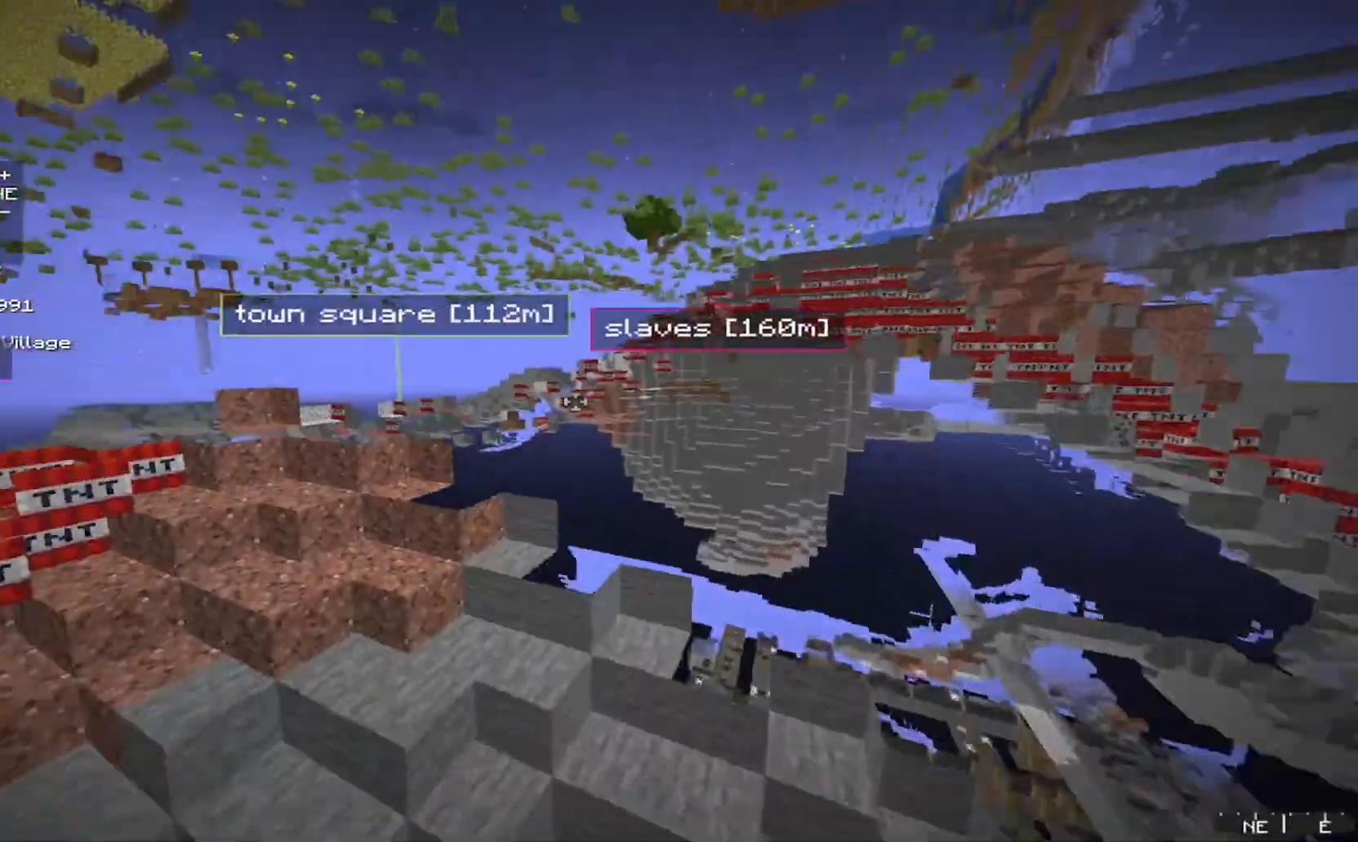
{"keys": ["a"], "mouse": [], "events": [[200, "w", "up"], [400, "a", "down"]]}
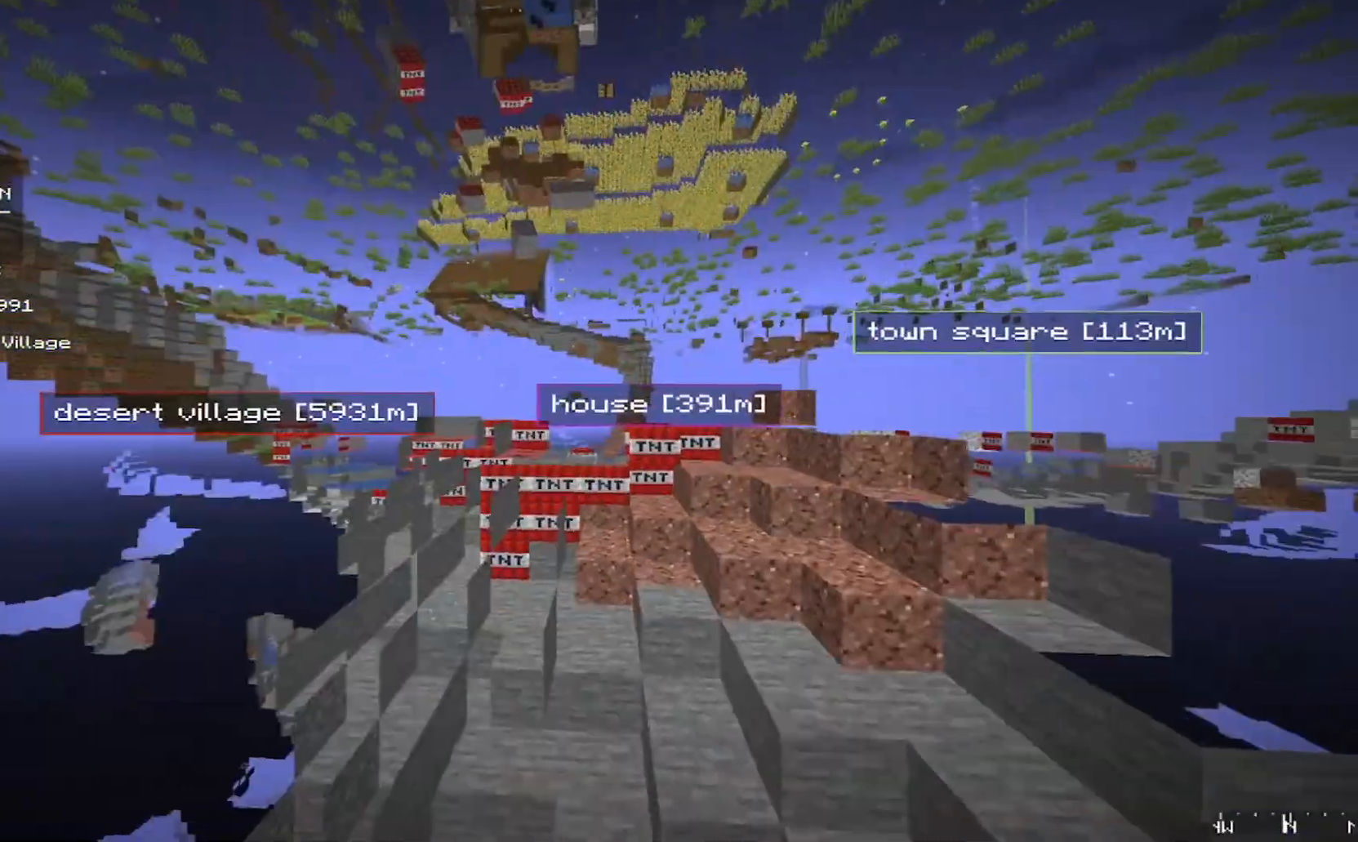
{"keys": ["w"], "mouse": [], "events": [[100, "w", "down"], [167, "a", "up"]]}
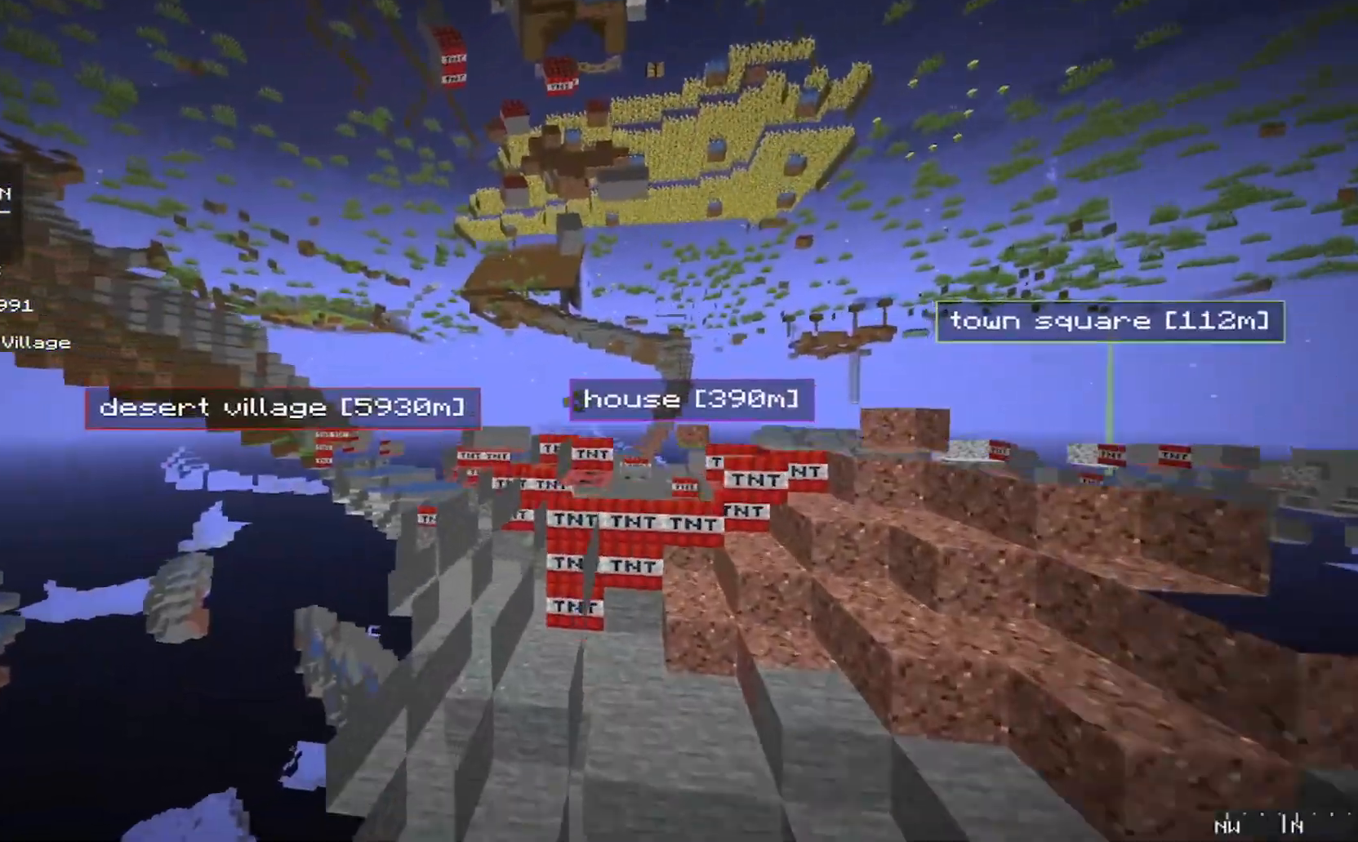
{"keys": ["w"], "mouse": [], "events": []}
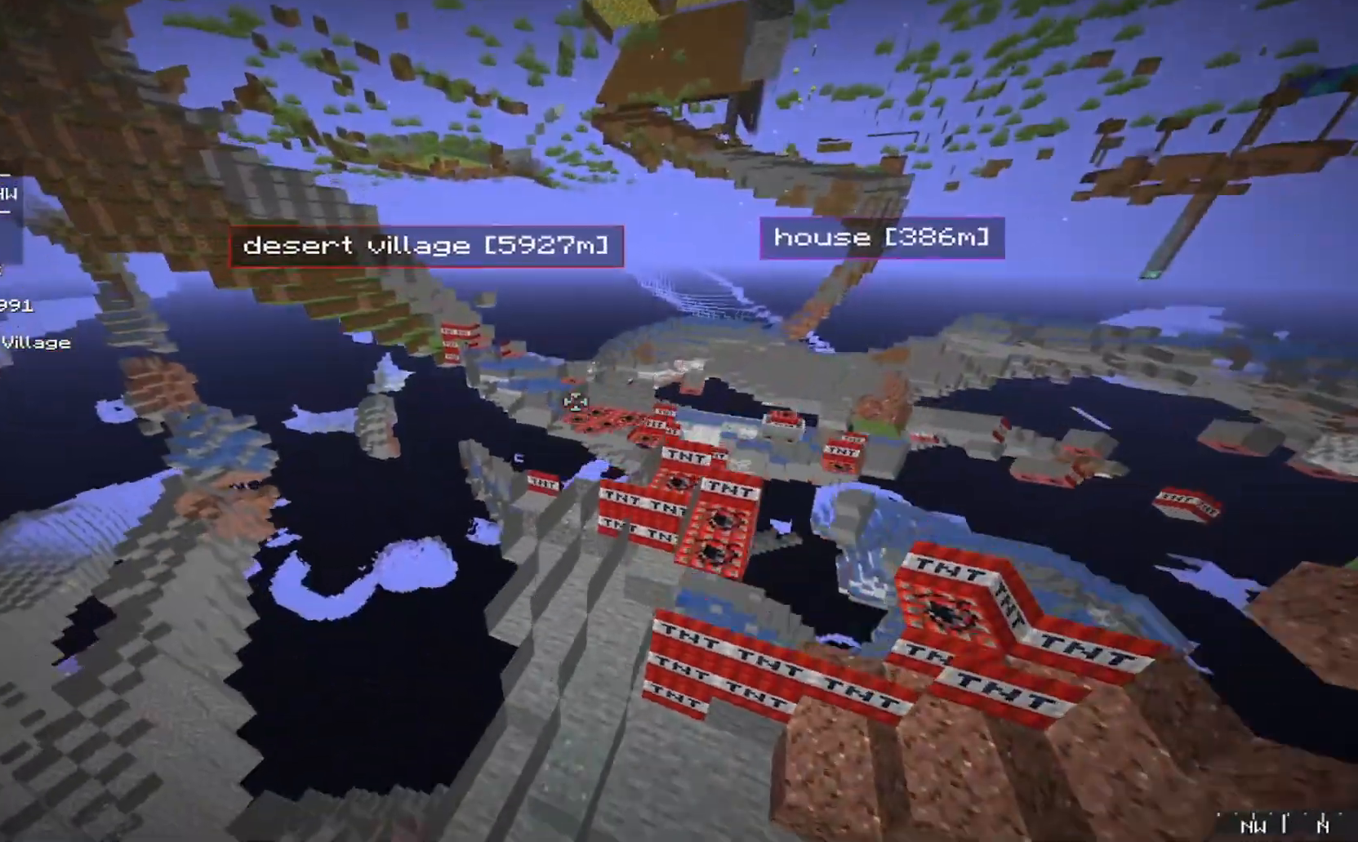
{"keys": ["w"], "mouse": [], "events": []}
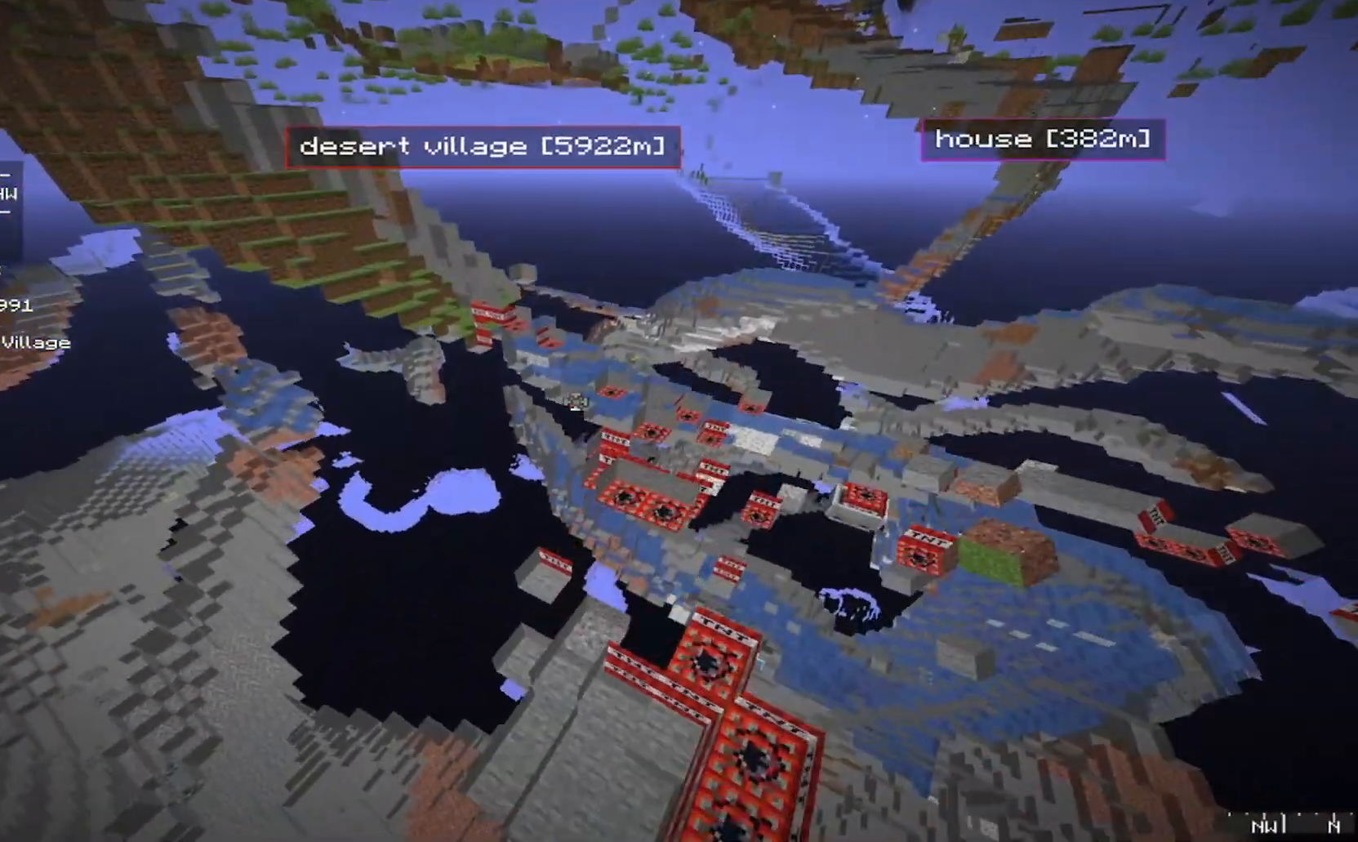
{"keys": ["w"], "mouse": [], "events": []}
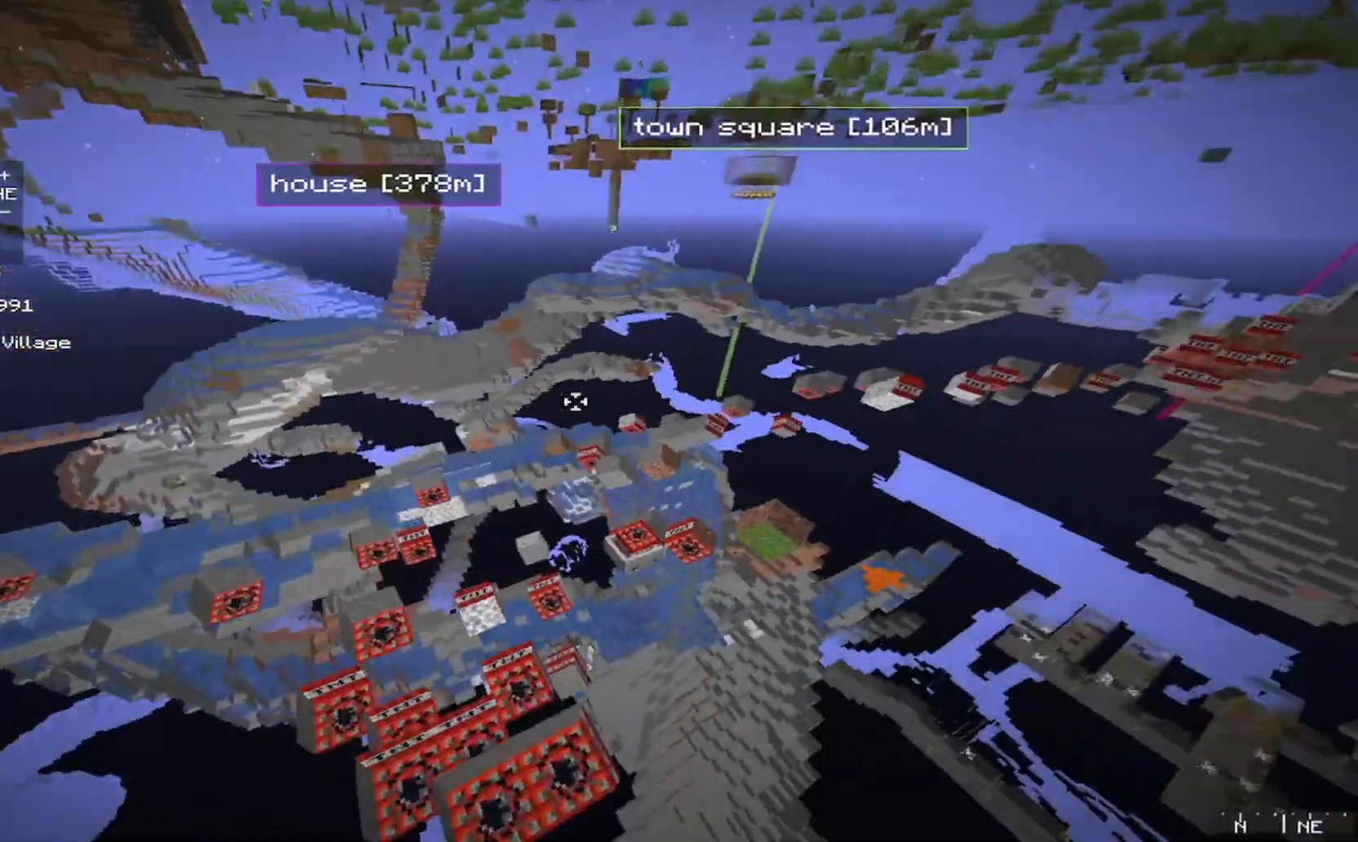
{"keys": [], "mouse": [], "events": [[33, "w", "up"]]}
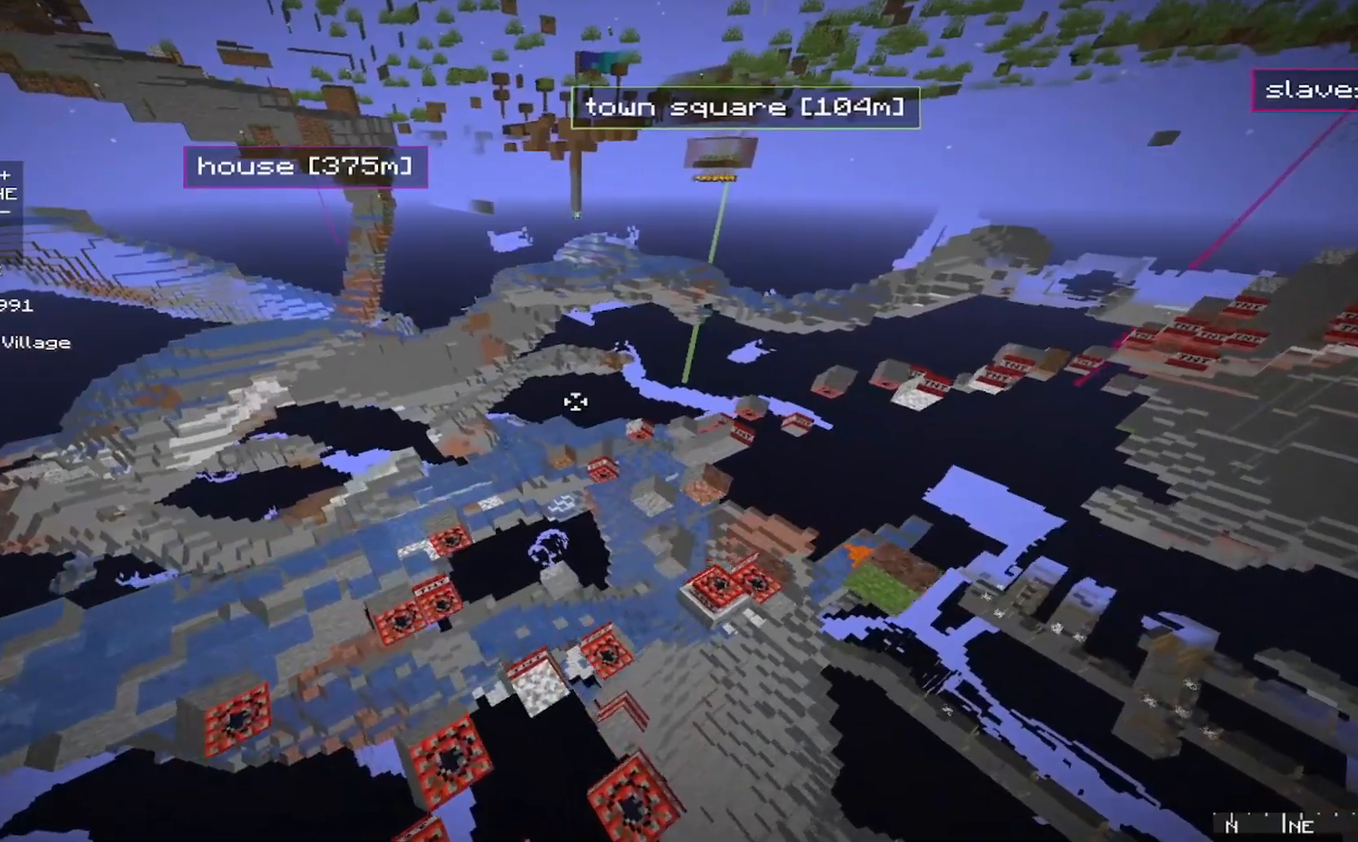
{"keys": ["d"], "mouse": [], "events": [[100, "d", "down"]]}
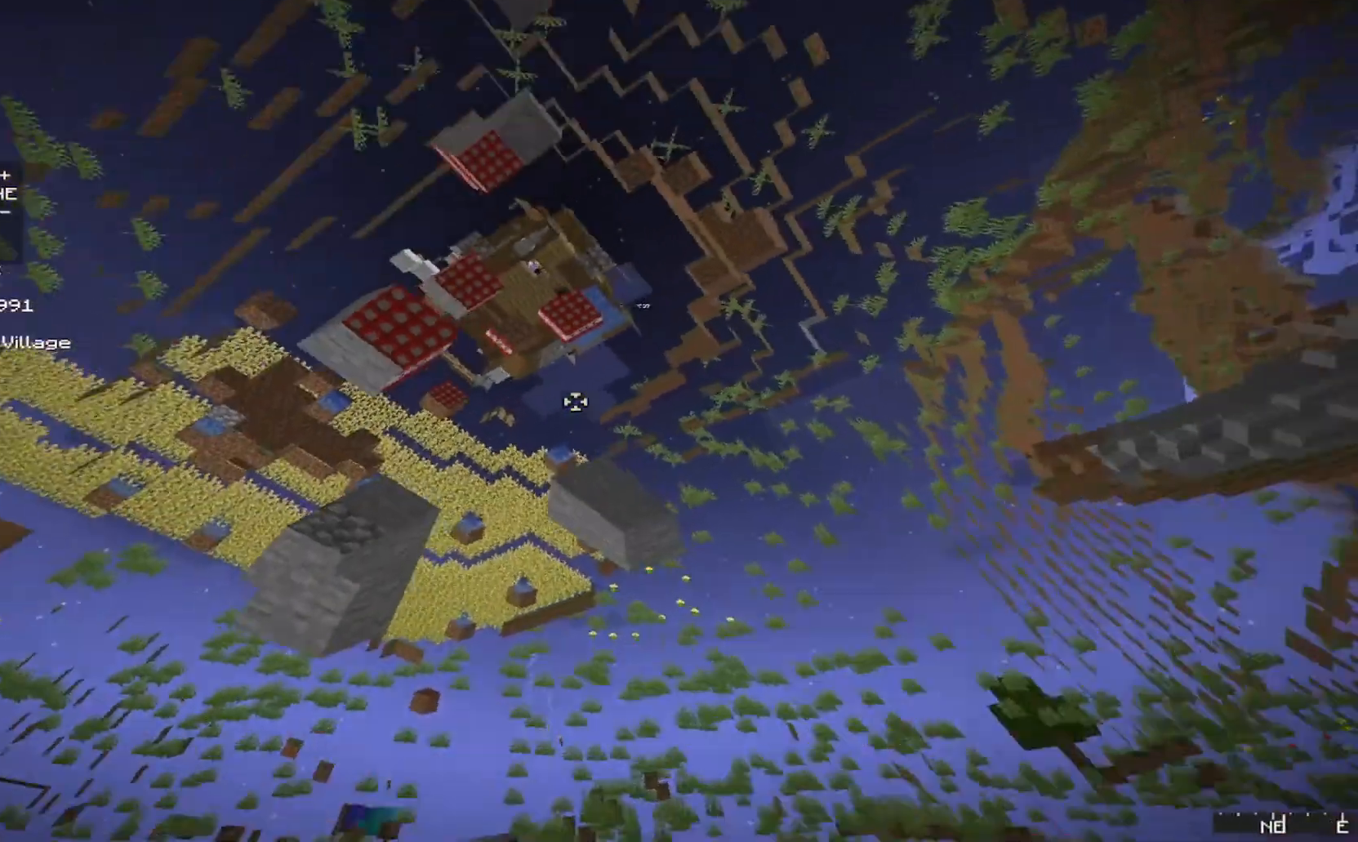
{"keys": [], "mouse": [], "events": [[267, "d", "up"]]}
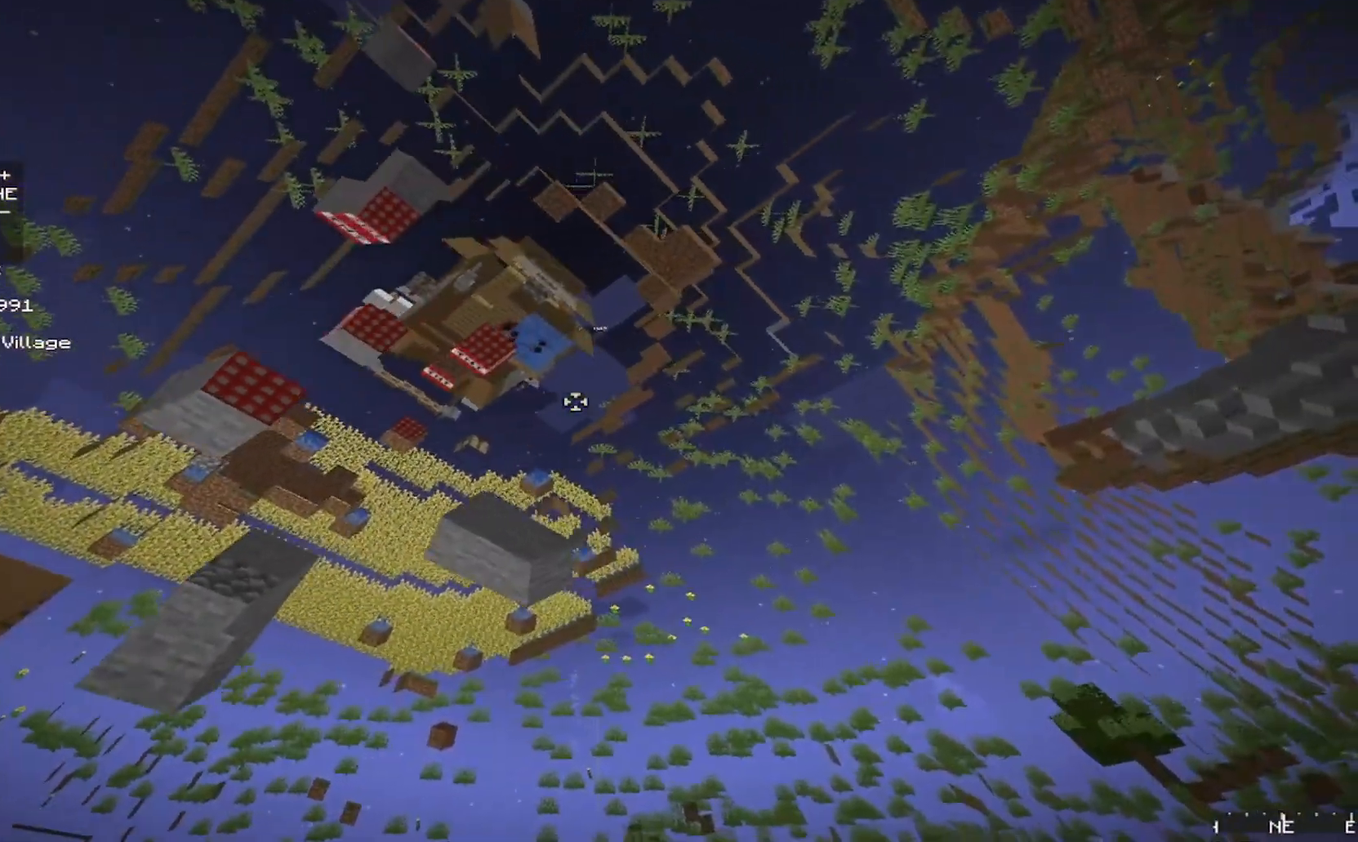
{"keys": [], "mouse": [], "events": []}
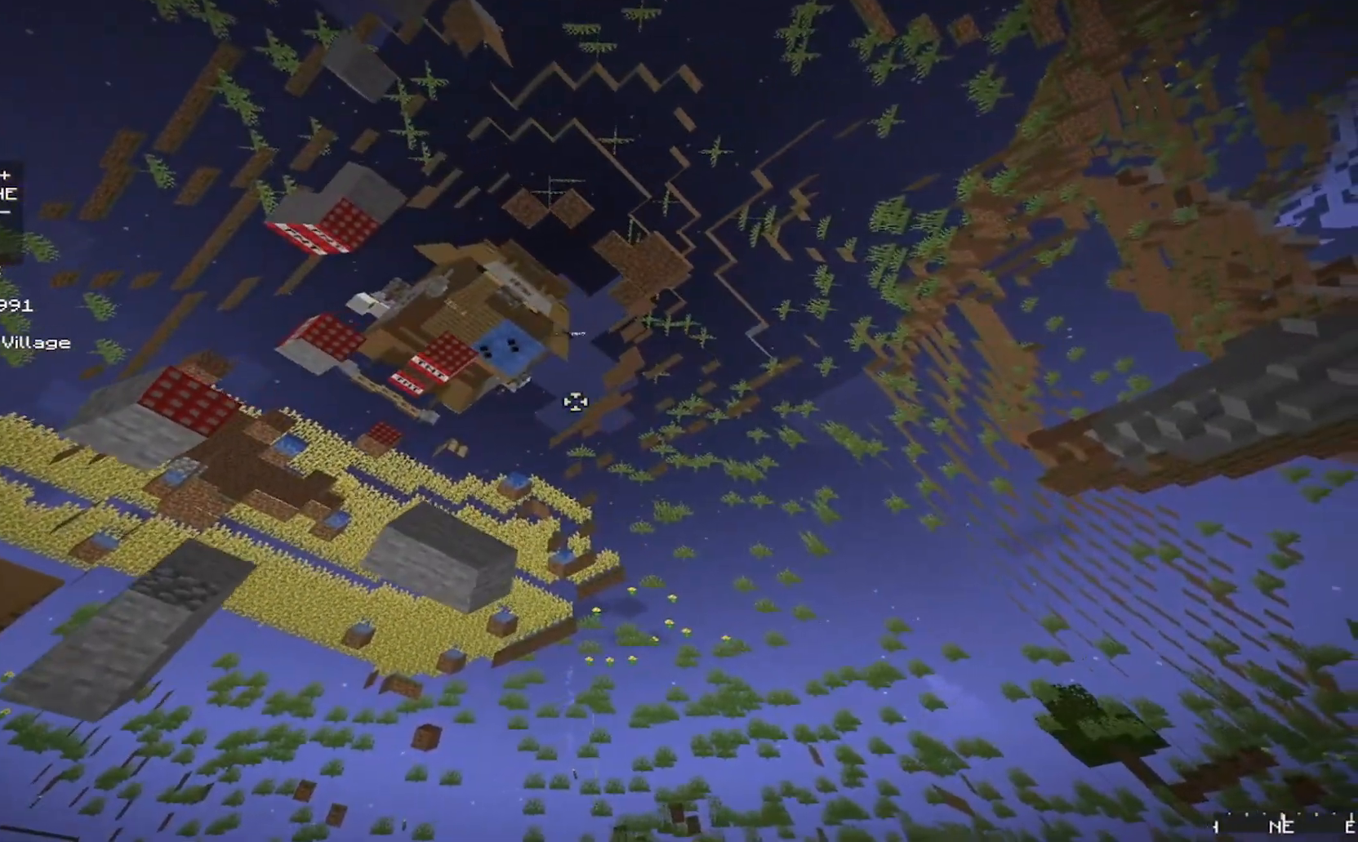
{"keys": [], "mouse": [], "events": []}